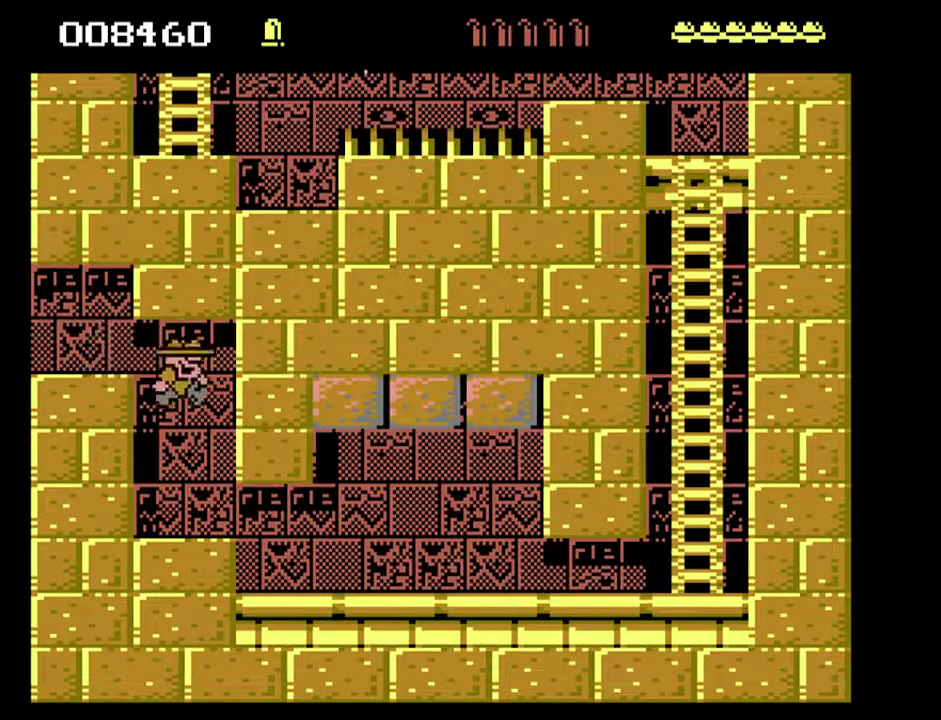
Gameplay with a controller; each line is a JSON object with the inputs held at the frame after it. "events" lists button and stick changes between this image and that frame as [ms after this image, input, new state], when the widget could be followed in between. Not read: HOME L3 R3.
{"buttons": ["DPAD_DOWN", "DPAD_RIGHT"], "events": []}
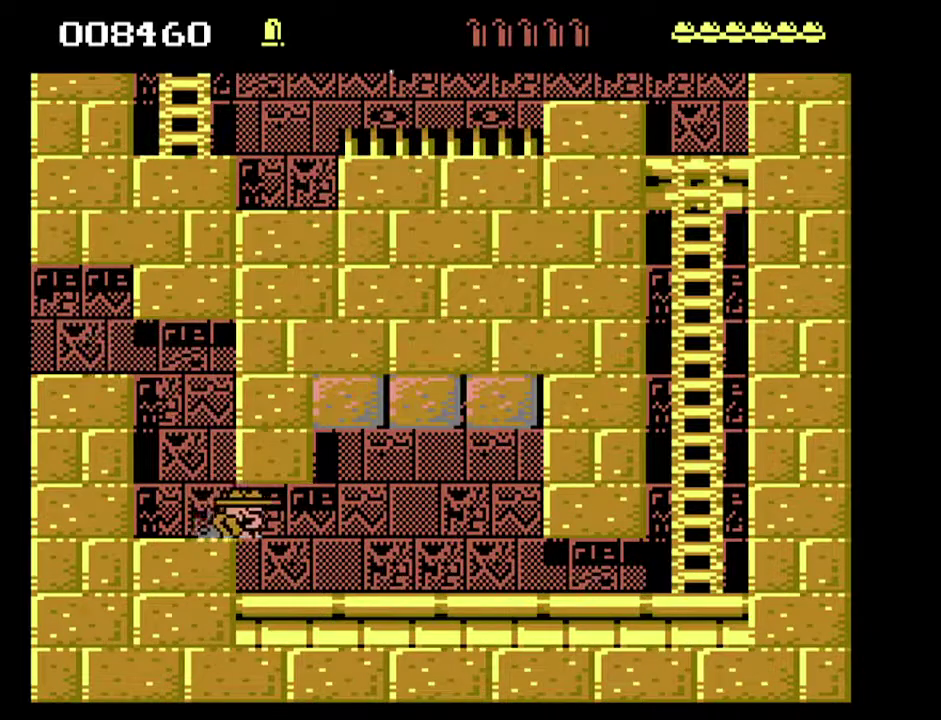
{"buttons": ["DPAD_DOWN", "DPAD_RIGHT"], "events": []}
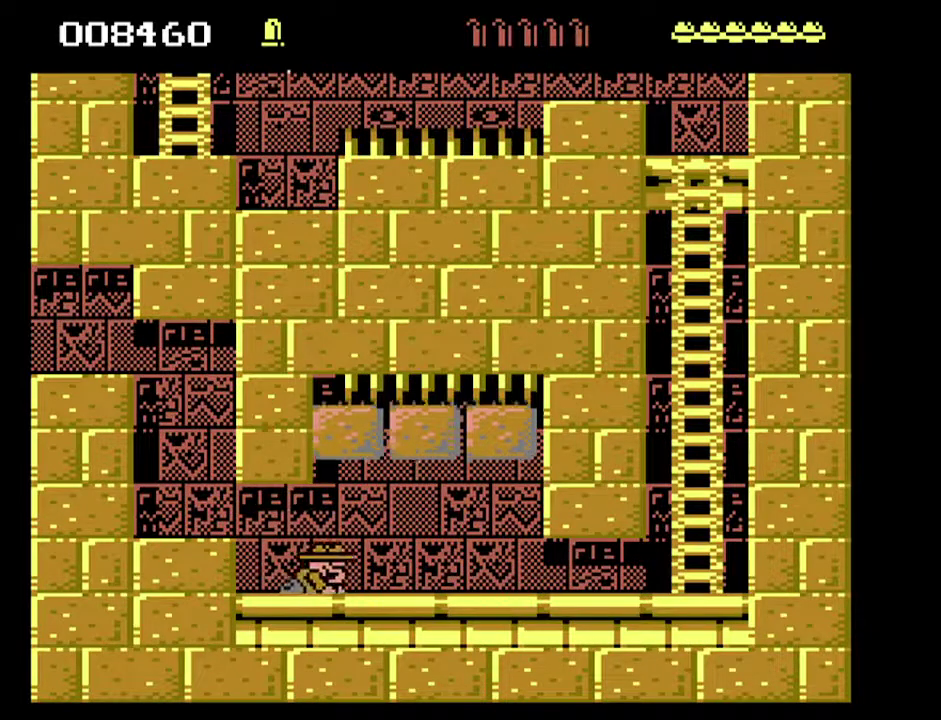
{"buttons": ["DPAD_DOWN", "DPAD_RIGHT"], "events": []}
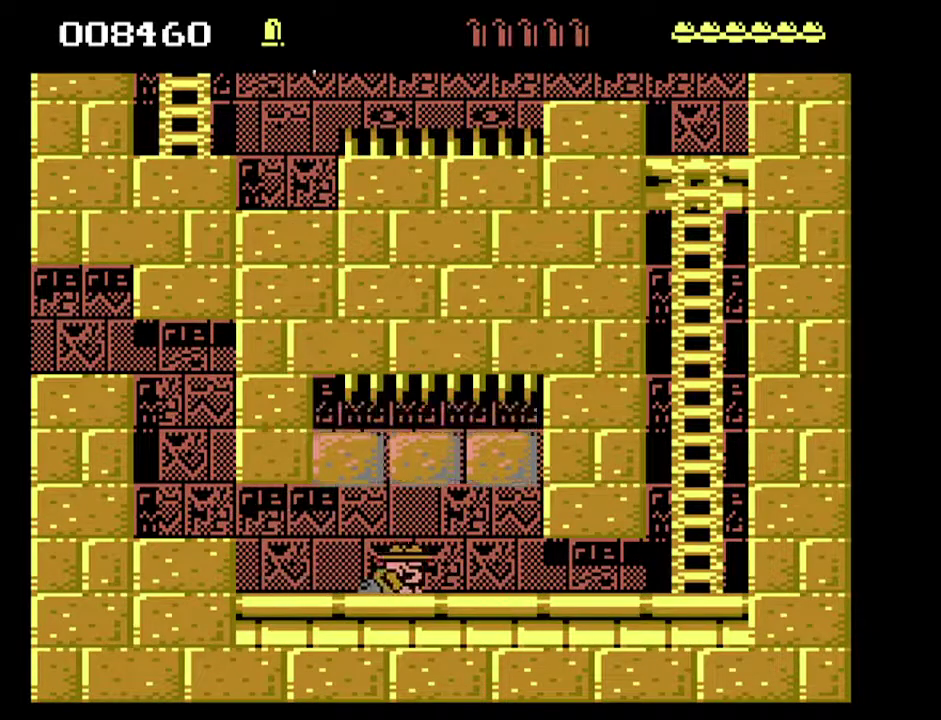
{"buttons": ["DPAD_DOWN", "DPAD_RIGHT"], "events": []}
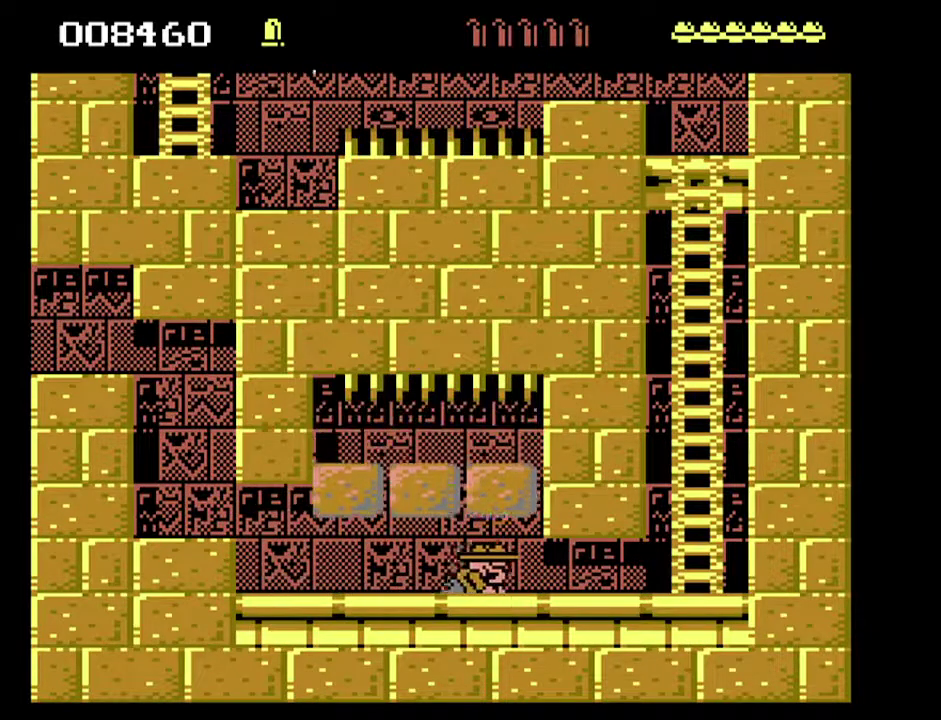
{"buttons": ["DPAD_DOWN", "DPAD_RIGHT"], "events": []}
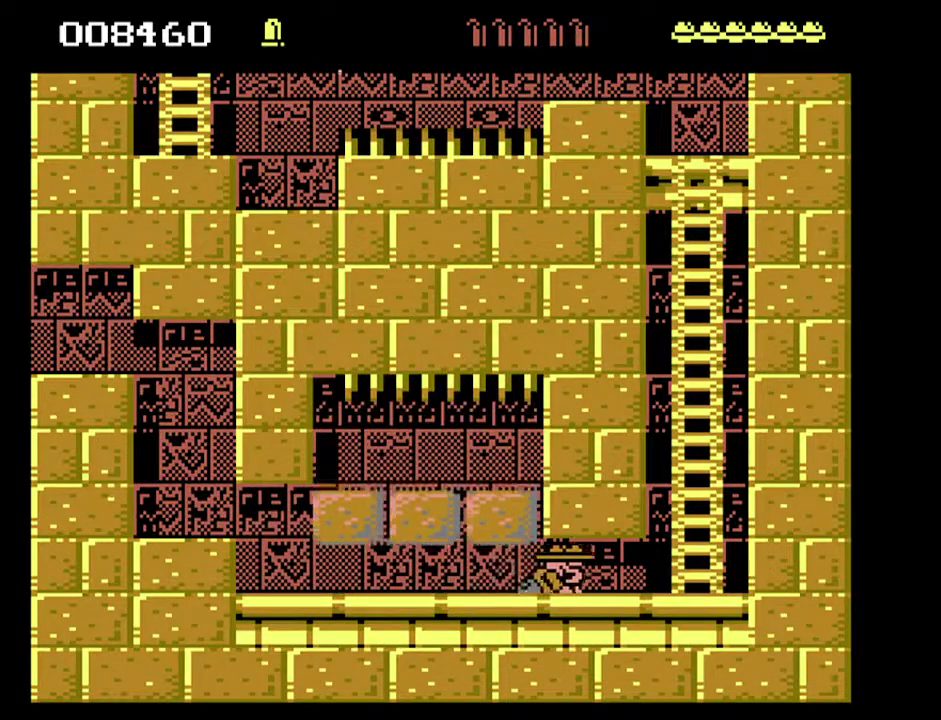
{"buttons": ["DPAD_DOWN", "DPAD_RIGHT"], "events": []}
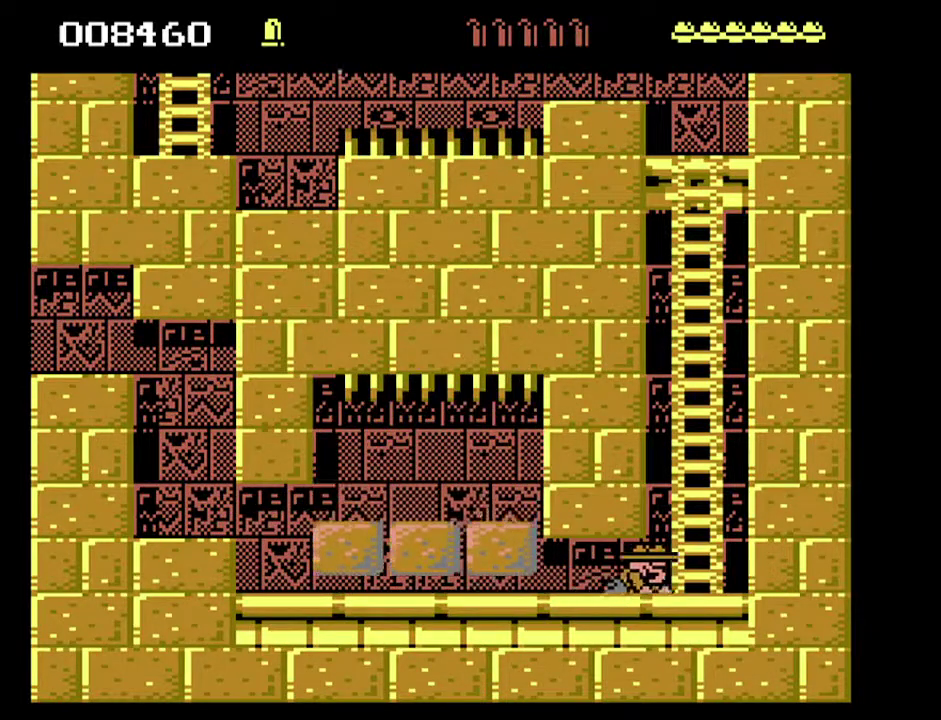
{"buttons": ["DPAD_UP"], "events": [[233, "DPAD_DOWN", "up"], [267, "DPAD_UP", "down"], [333, "DPAD_RIGHT", "up"]]}
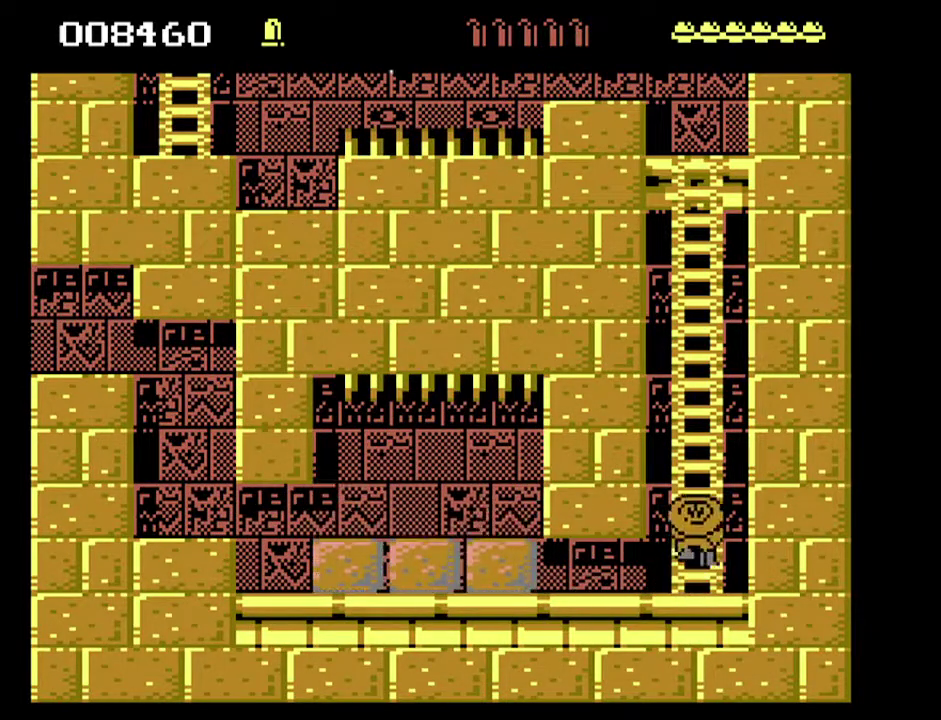
{"buttons": ["DPAD_UP"], "events": []}
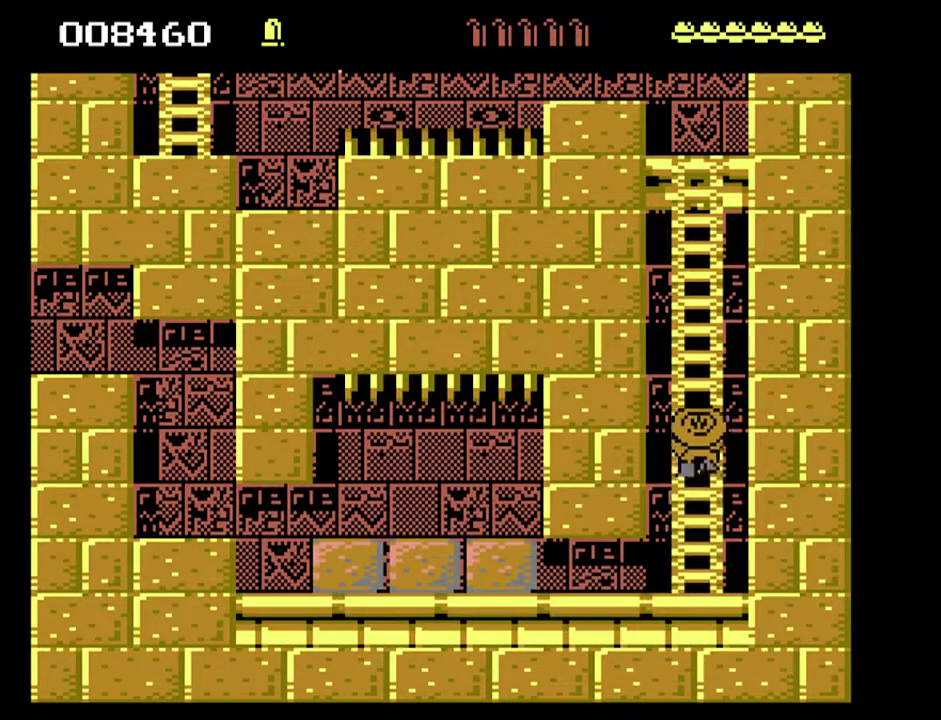
{"buttons": ["DPAD_UP"], "events": []}
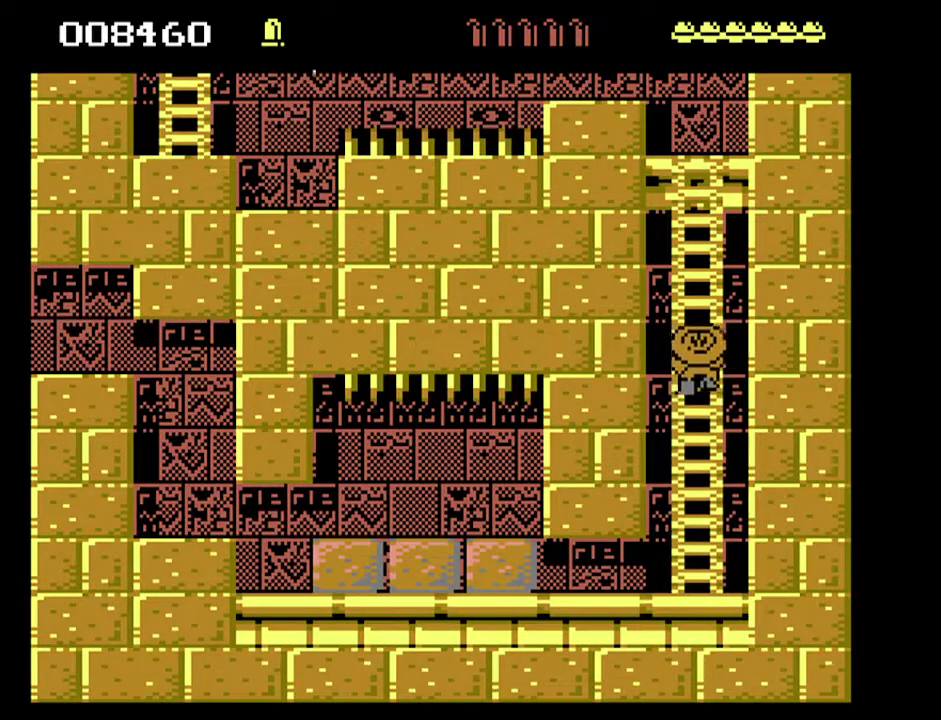
{"buttons": ["DPAD_UP"], "events": []}
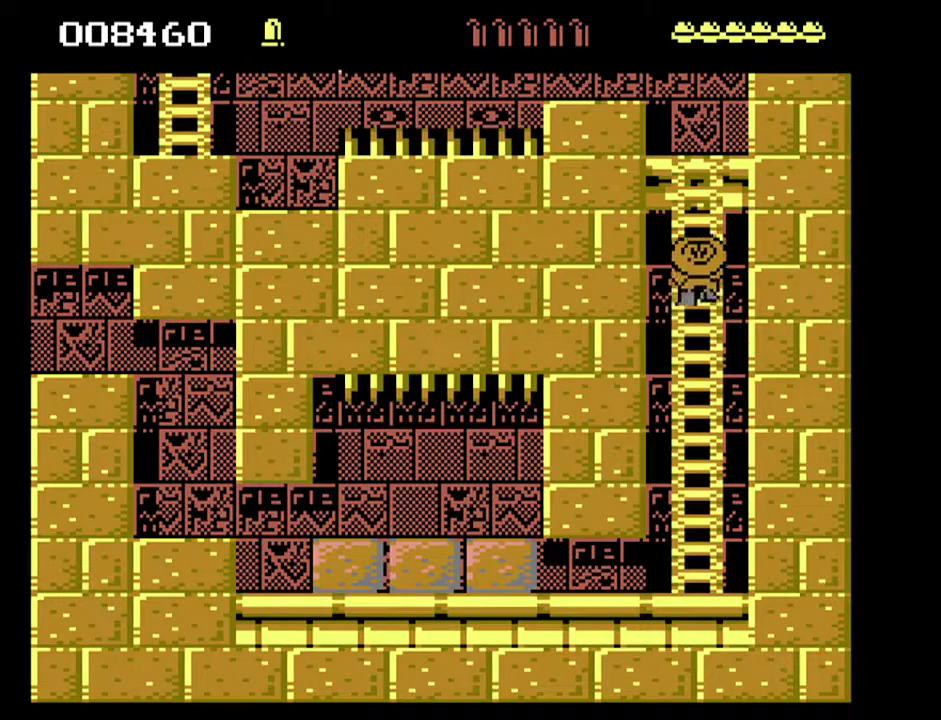
{"buttons": ["DPAD_UP"], "events": []}
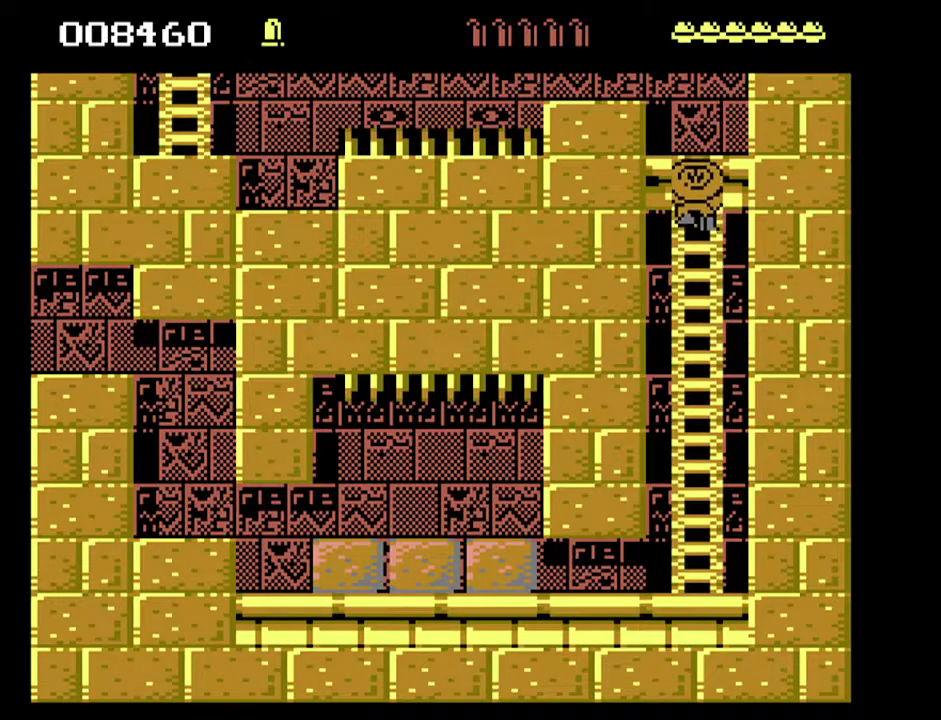
{"buttons": ["DPAD_UP"], "events": []}
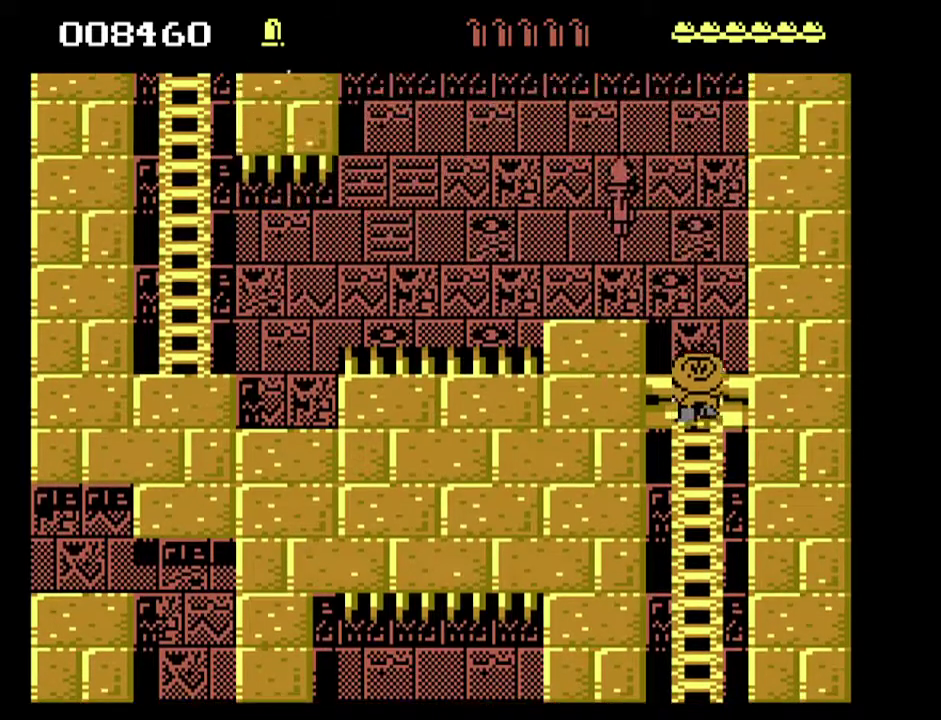
{"buttons": ["DPAD_UP", "DPAD_LEFT"], "events": [[233, "DPAD_LEFT", "down"]]}
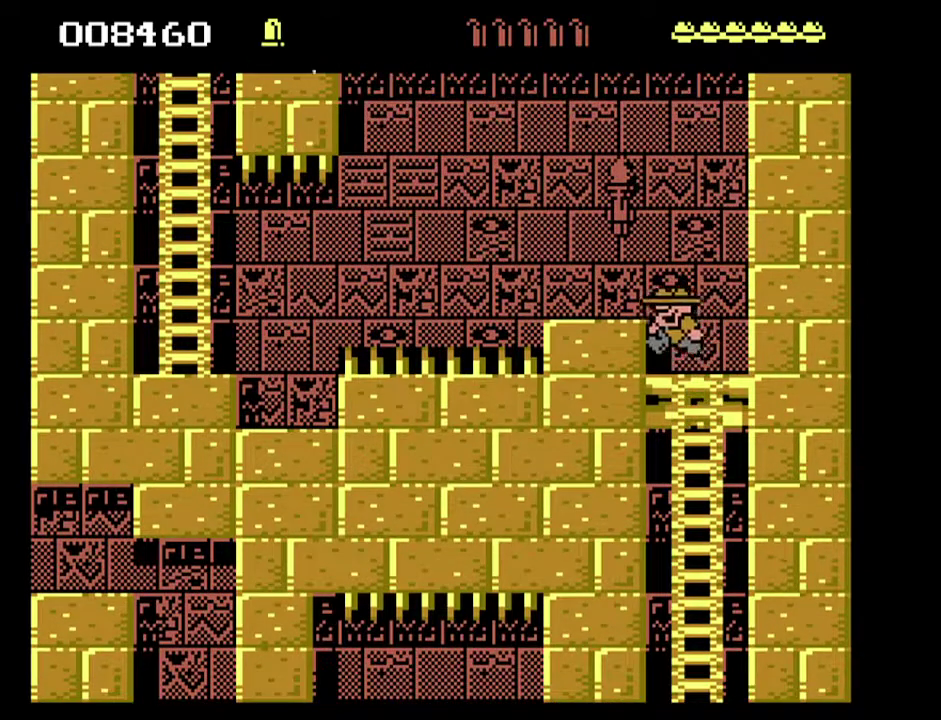
{"buttons": ["DPAD_LEFT"], "events": [[467, "DPAD_UP", "up"]]}
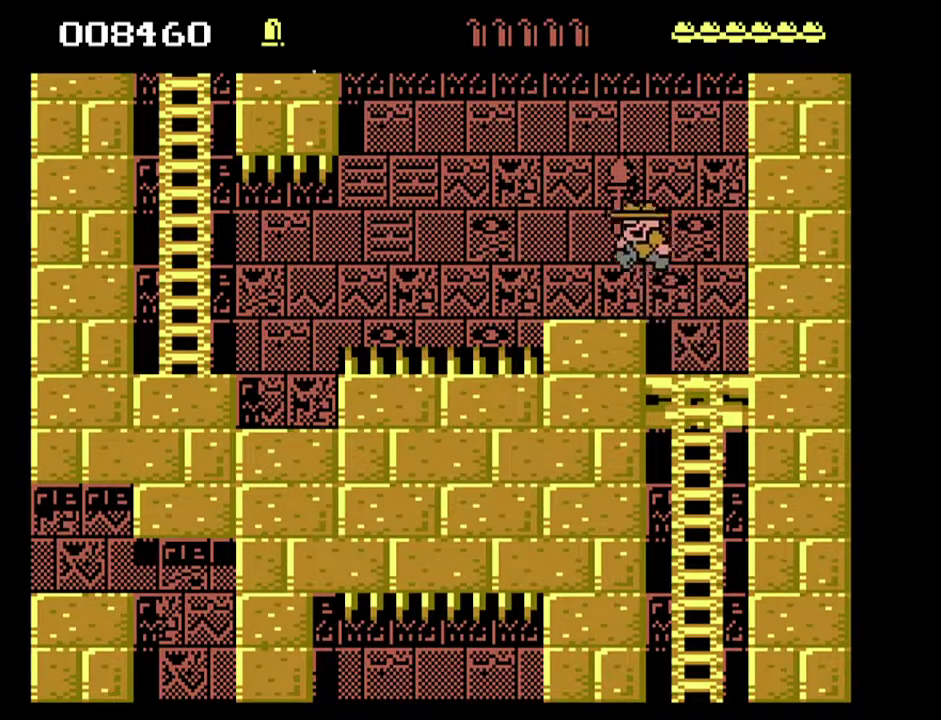
{"buttons": ["DPAD_LEFT"], "events": [[33, "DPAD_LEFT", "up"], [333, "DPAD_LEFT", "down"]]}
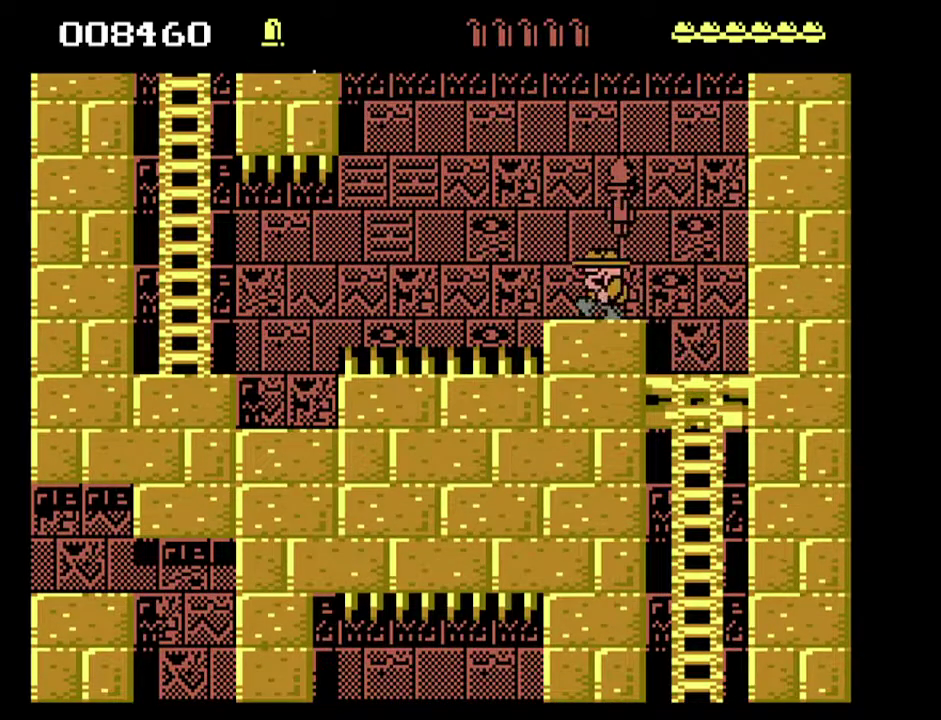
{"buttons": ["DPAD_UP", "DPAD_LEFT"], "events": [[233, "DPAD_UP", "down"]]}
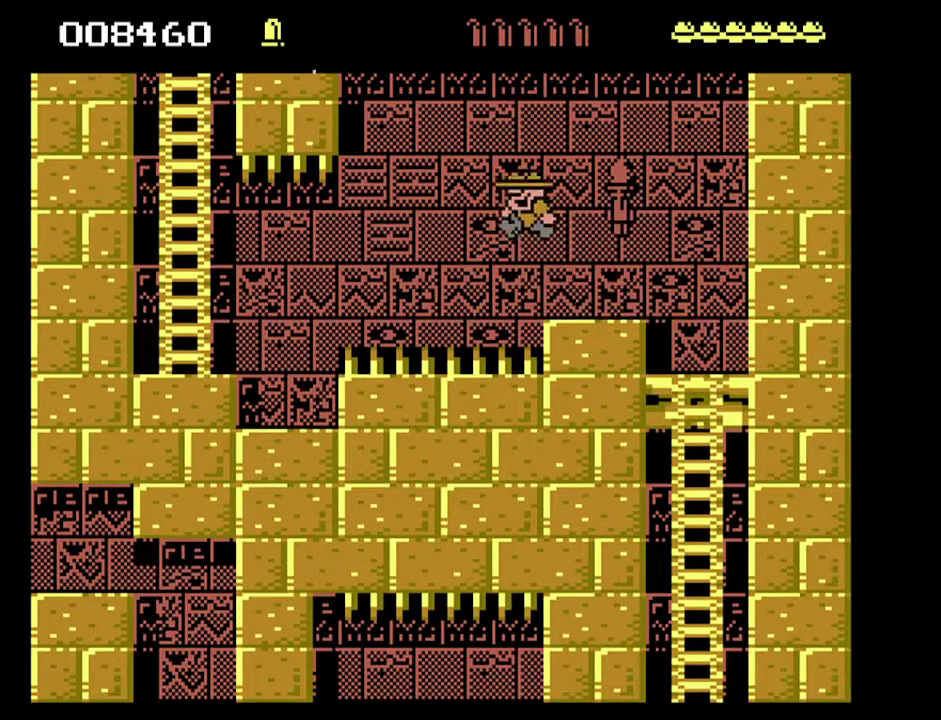
{"buttons": ["DPAD_UP", "DPAD_LEFT"], "events": []}
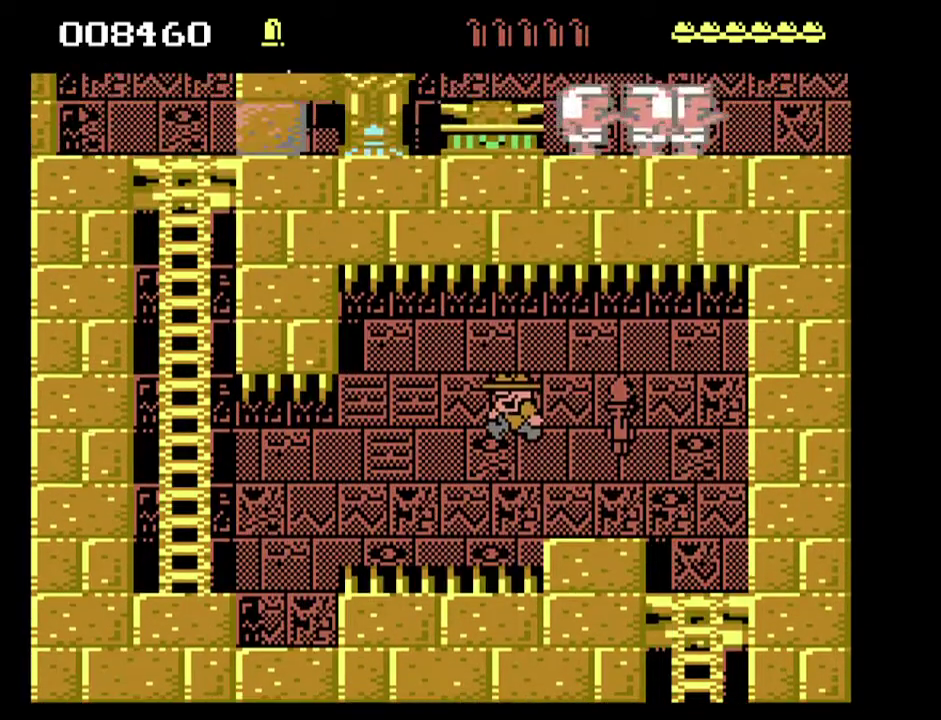
{"buttons": ["DPAD_LEFT"], "events": [[433, "DPAD_UP", "up"]]}
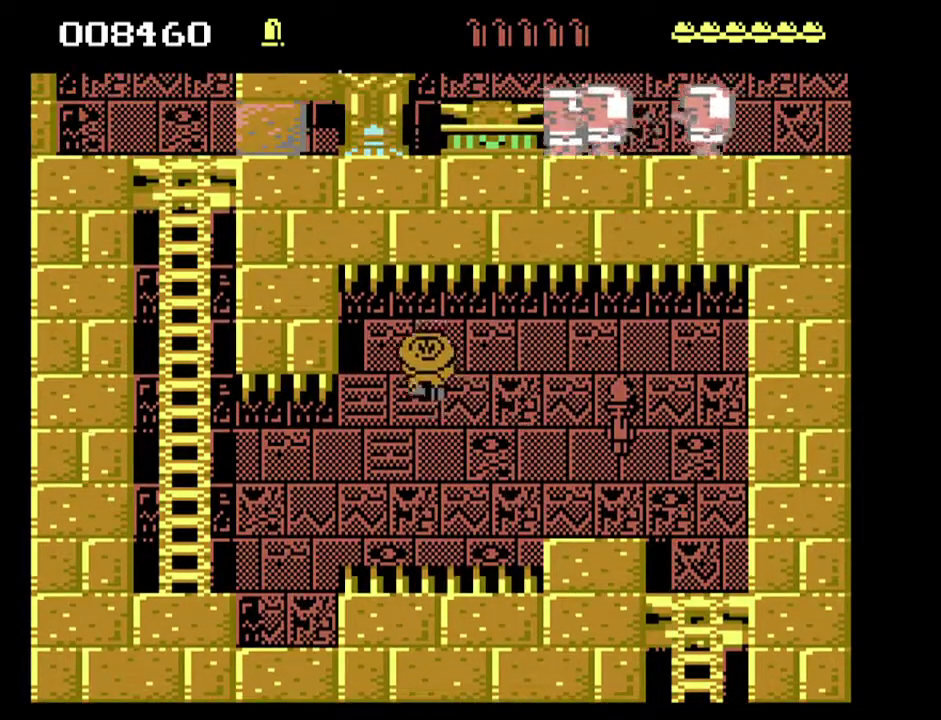
{"buttons": [], "events": [[33, "DPAD_DOWN", "down"], [133, "DPAD_LEFT", "up"], [200, "DPAD_RIGHT", "down"], [500, "DPAD_DOWN", "up"], [500, "DPAD_RIGHT", "up"]]}
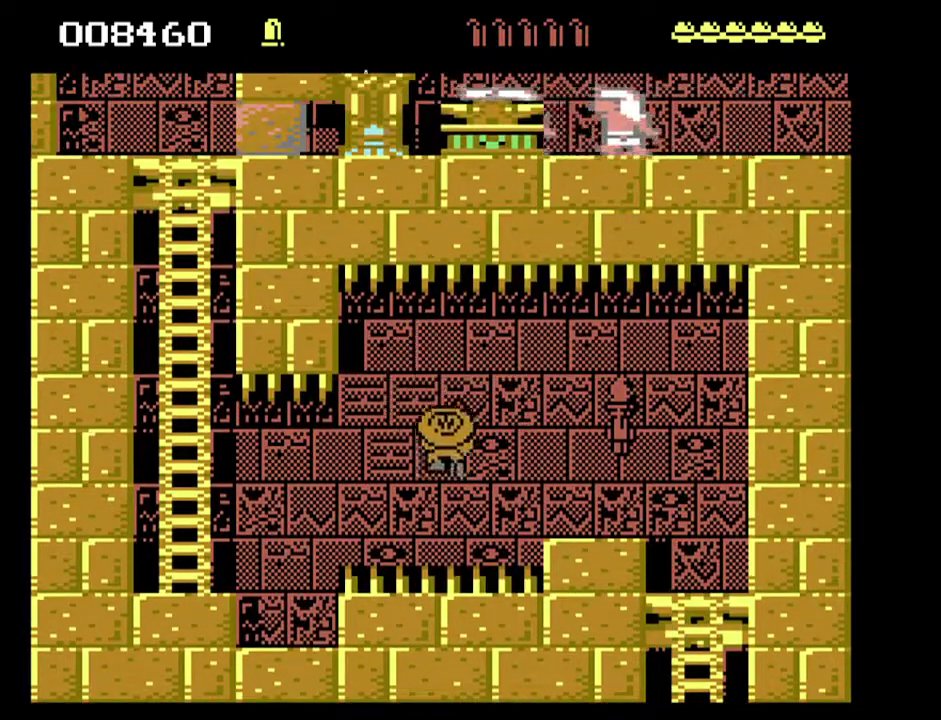
{"buttons": ["DPAD_LEFT"], "events": [[233, "DPAD_LEFT", "down"]]}
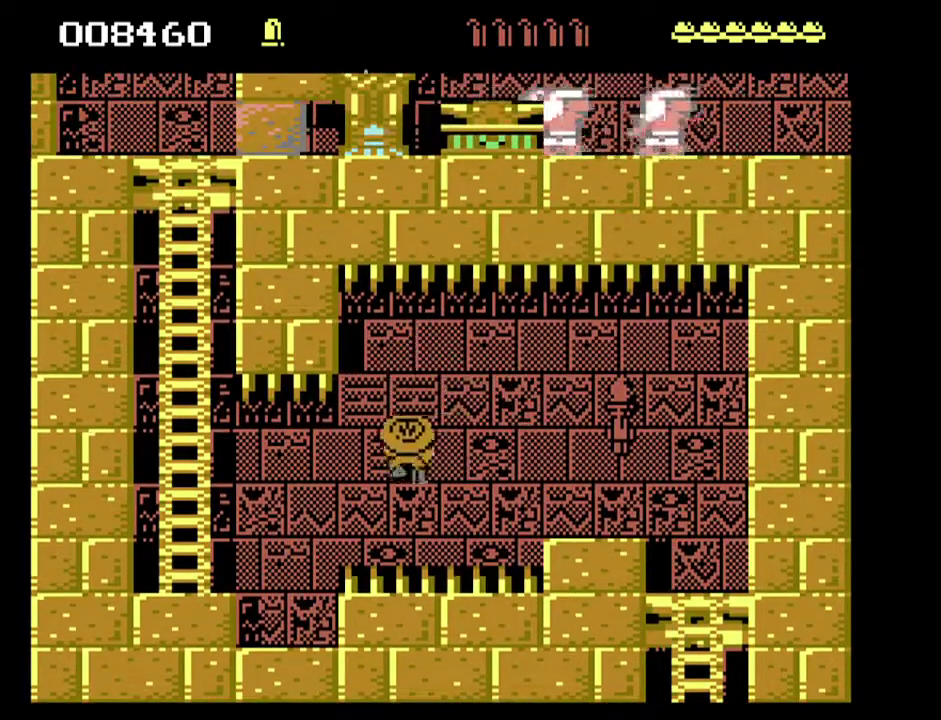
{"buttons": [], "events": [[67, "DPAD_LEFT", "up"]]}
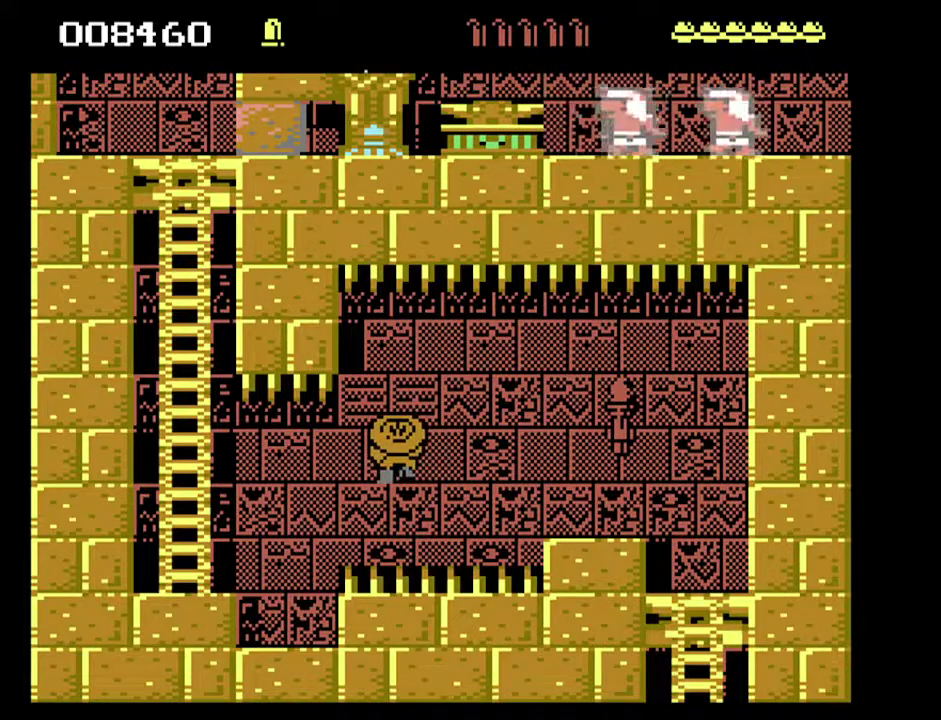
{"buttons": [], "events": []}
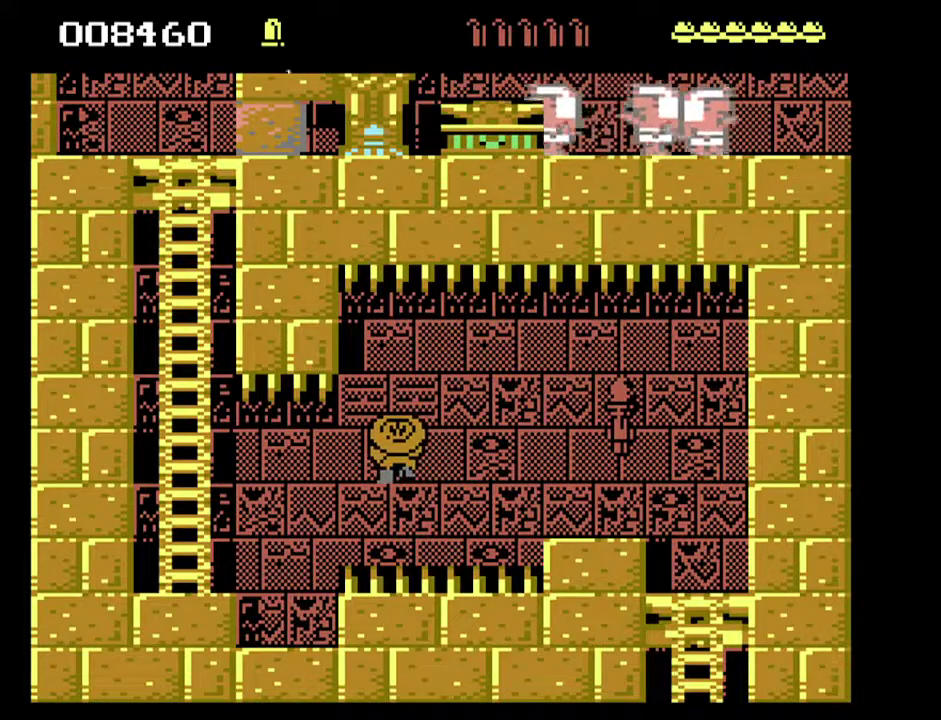
{"buttons": ["DPAD_LEFT"], "events": [[233, "DPAD_LEFT", "down"]]}
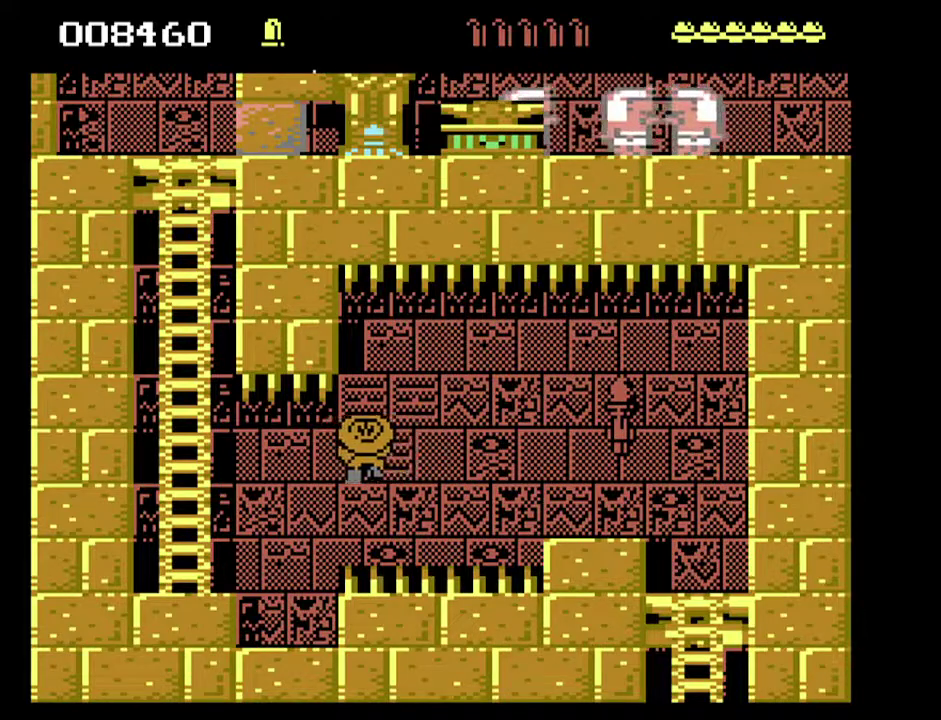
{"buttons": ["DPAD_LEFT"], "events": []}
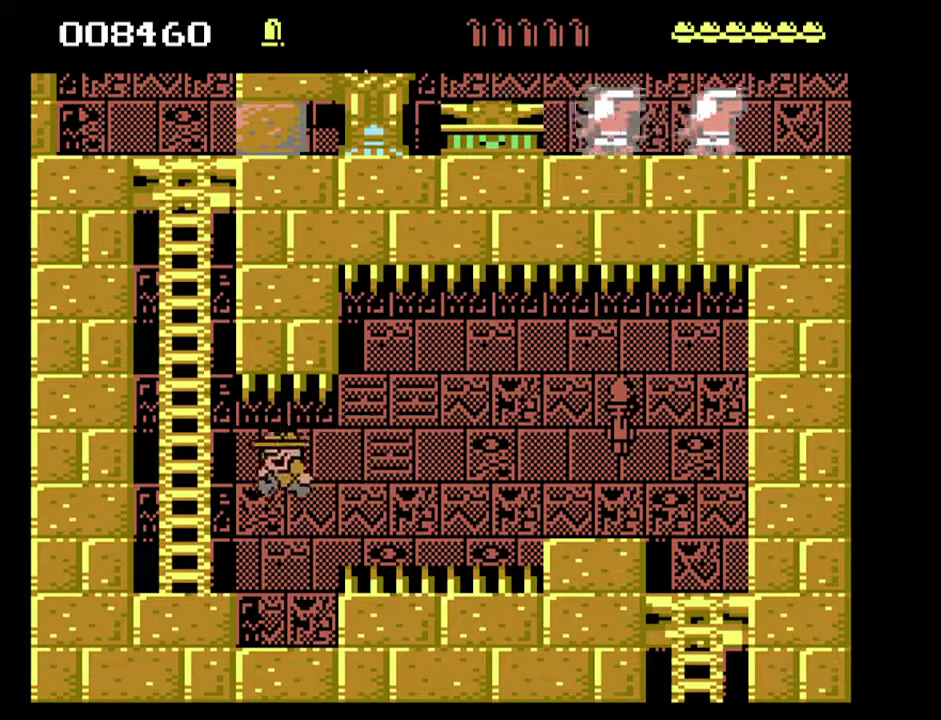
{"buttons": ["DPAD_UP", "DPAD_LEFT"], "events": [[267, "DPAD_UP", "down"]]}
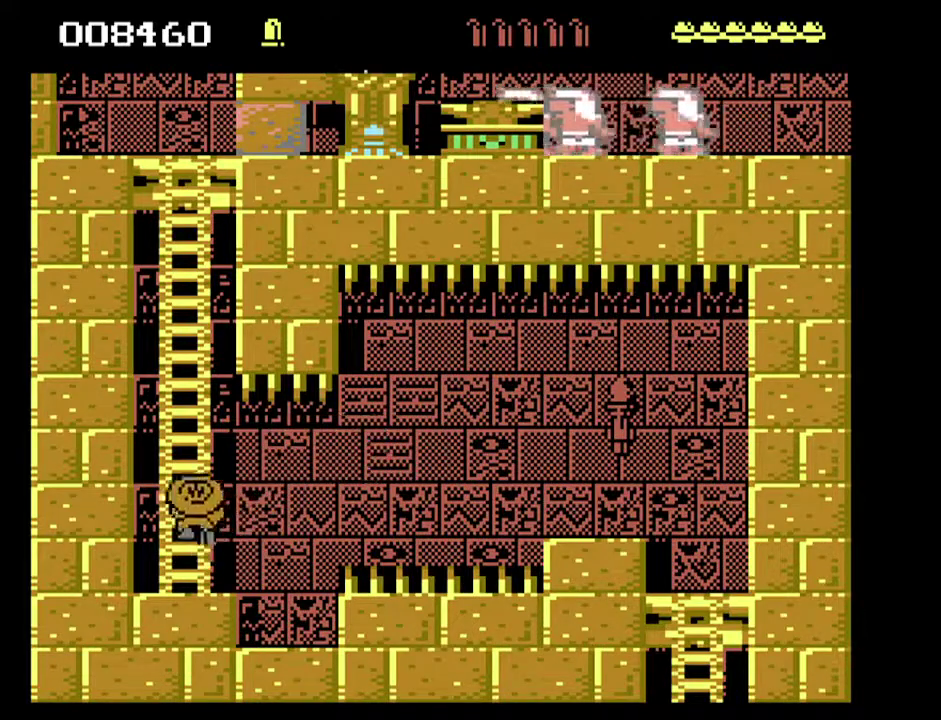
{"buttons": ["DPAD_UP"], "events": [[333, "DPAD_LEFT", "up"]]}
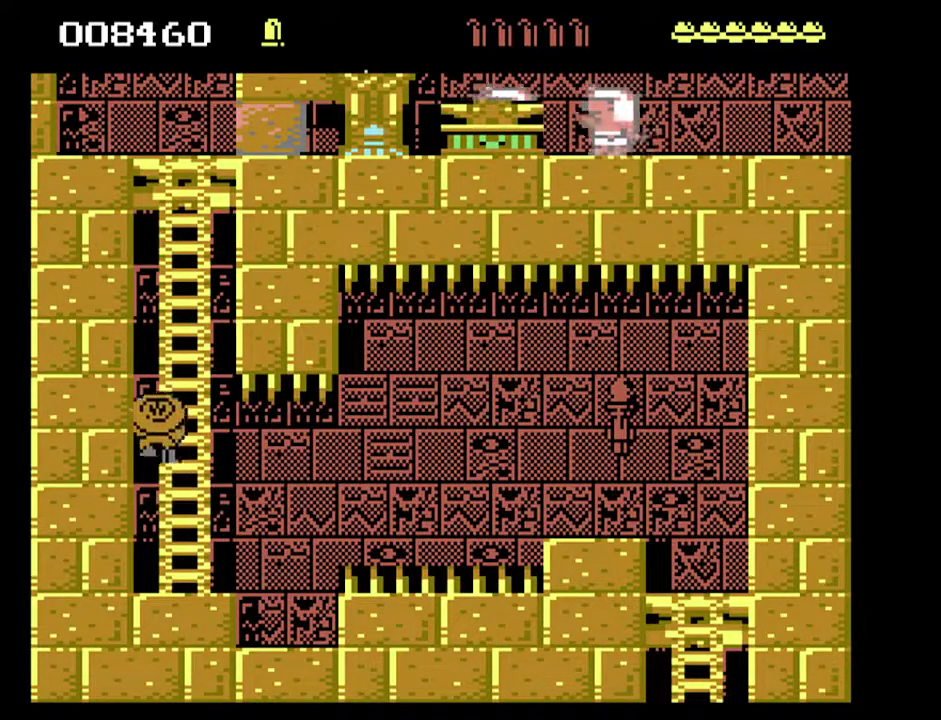
{"buttons": ["DPAD_UP", "DPAD_RIGHT"], "events": [[333, "DPAD_RIGHT", "down"]]}
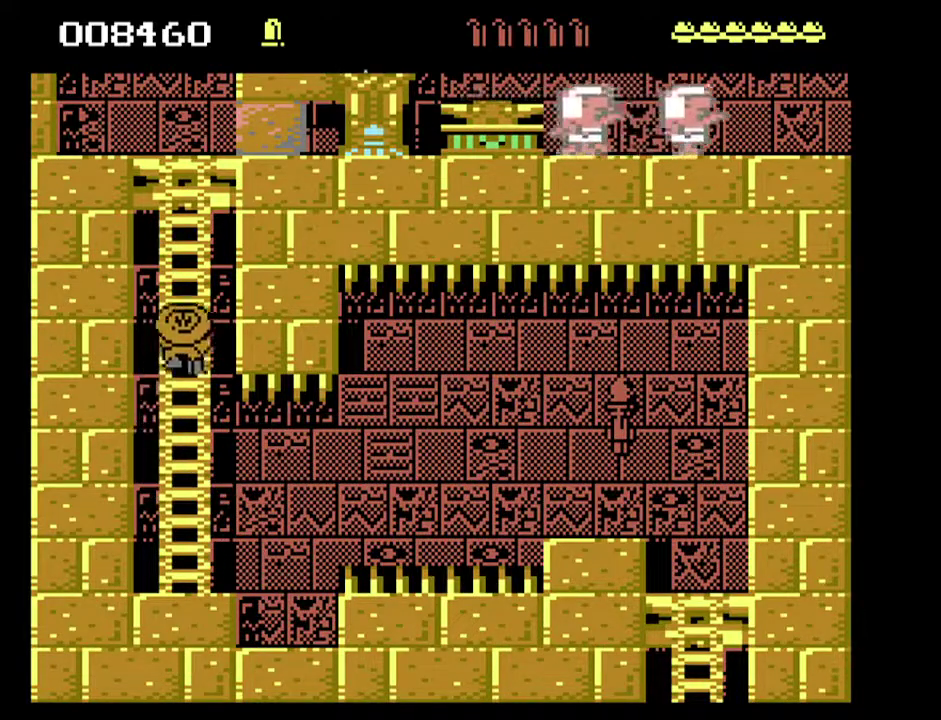
{"buttons": ["DPAD_UP", "DPAD_LEFT"], "events": [[33, "DPAD_RIGHT", "up"], [367, "DPAD_LEFT", "down"]]}
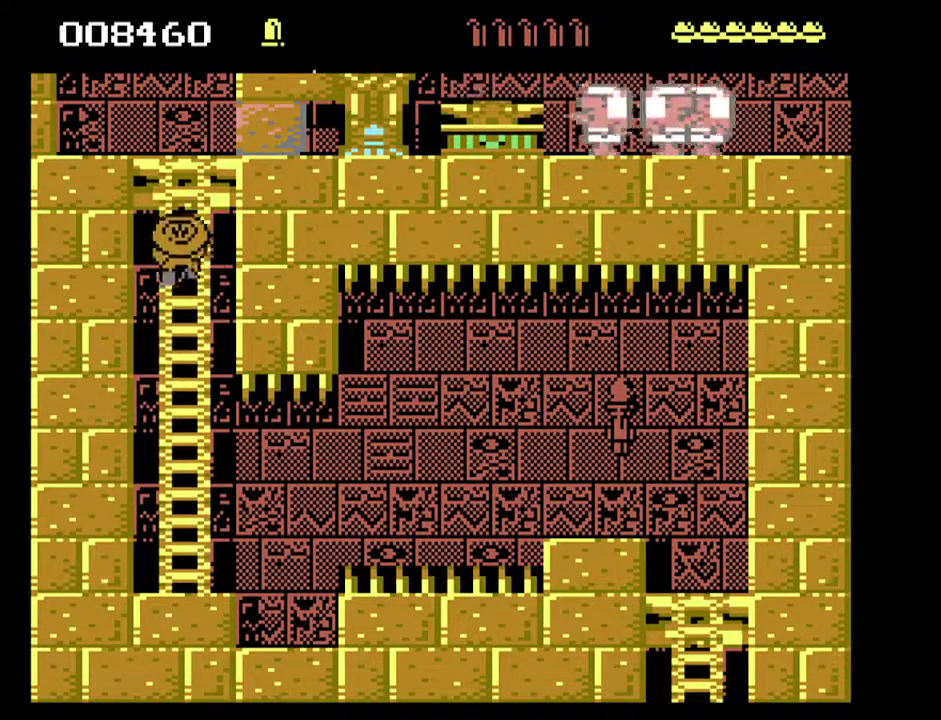
{"buttons": ["DPAD_UP", "DPAD_RIGHT"], "events": [[33, "DPAD_LEFT", "up"], [367, "DPAD_RIGHT", "down"]]}
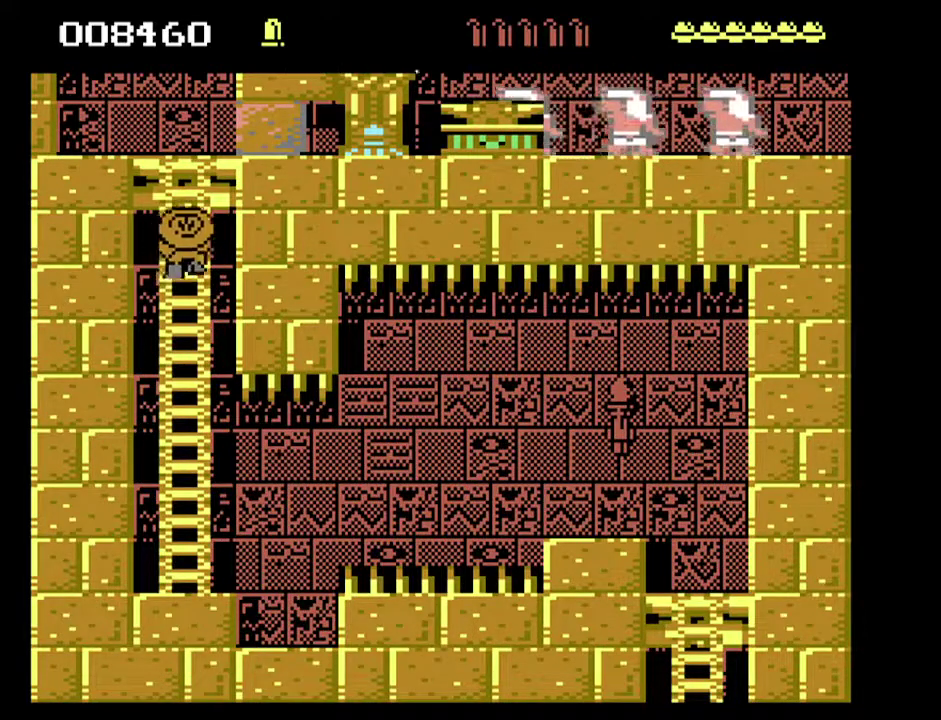
{"buttons": ["DPAD_UP"], "events": [[167, "DPAD_RIGHT", "up"]]}